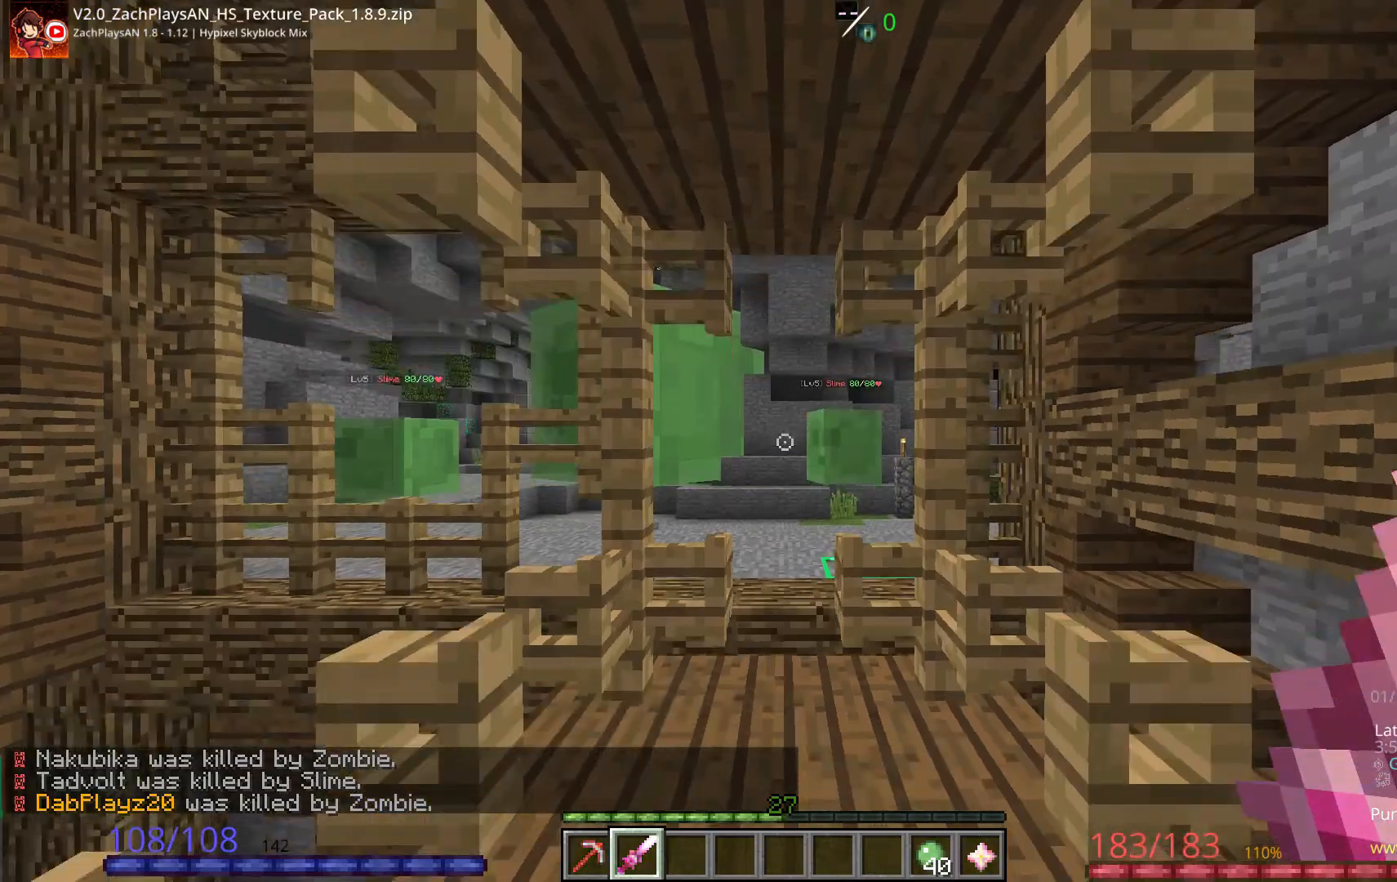
Gameplay with keyboard and mouse; each line is a JSON object with the keys and mouse buttons held at the frame after it. "events" lists presses ("down") and releases ("up") of "a", "d", "s", "space", "w", "mouse_left" and "mouse_right" between this image and that frame as [ms after this image, input, new state], when the widget could be followed in between. "mouse_left", "mouse_right" = the "left", "right" buttons of the "mouse" list. No other keys are recorded. Fast repeated clicks can show as one long hold. Mouse movement is not recorded.
{"keys": ["w"], "mouse": [], "events": [[17, "w", "down"]]}
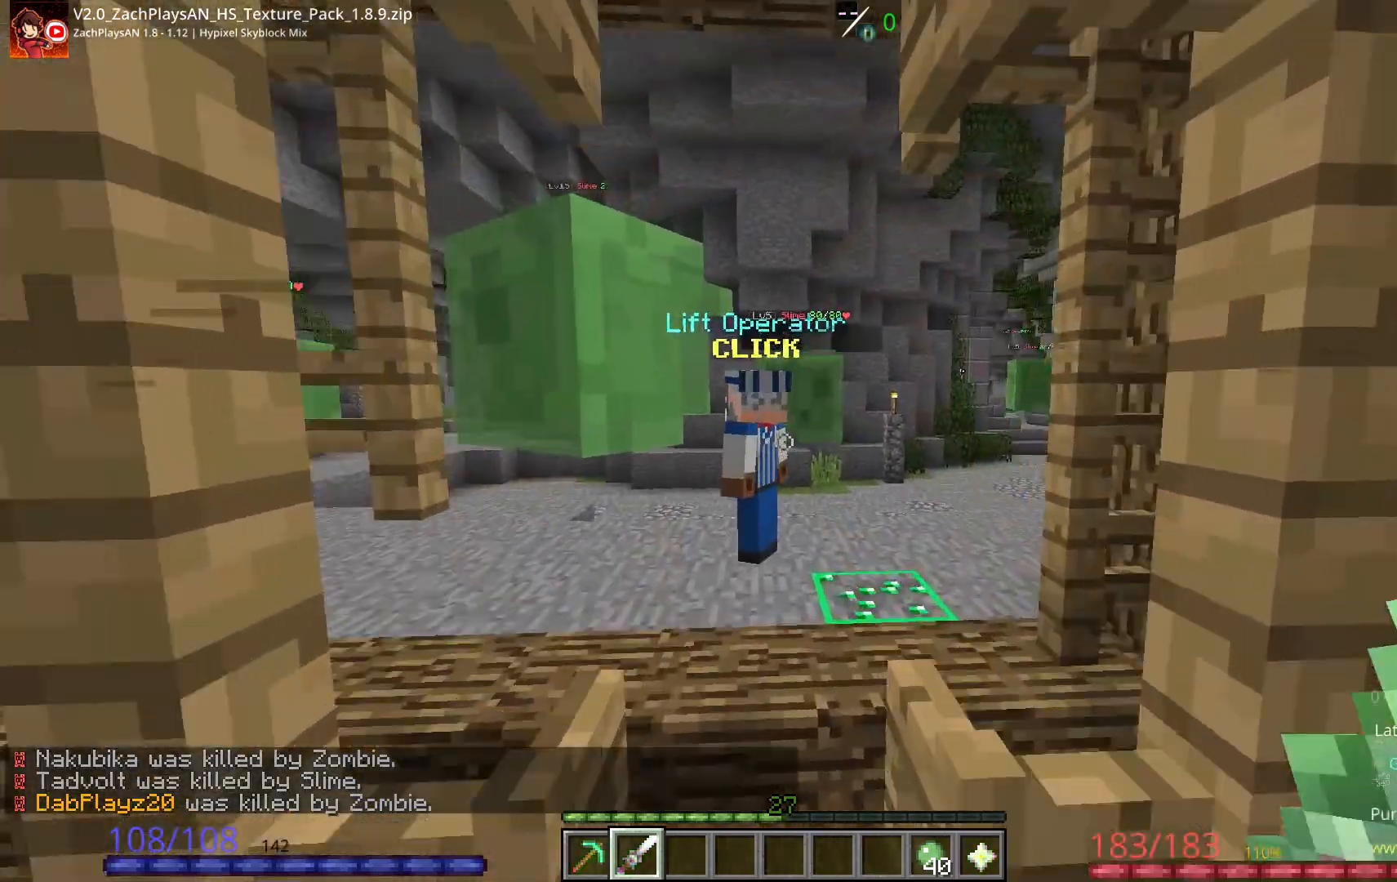
{"keys": ["d", "w"], "mouse": [], "events": [[483, "d", "down"]]}
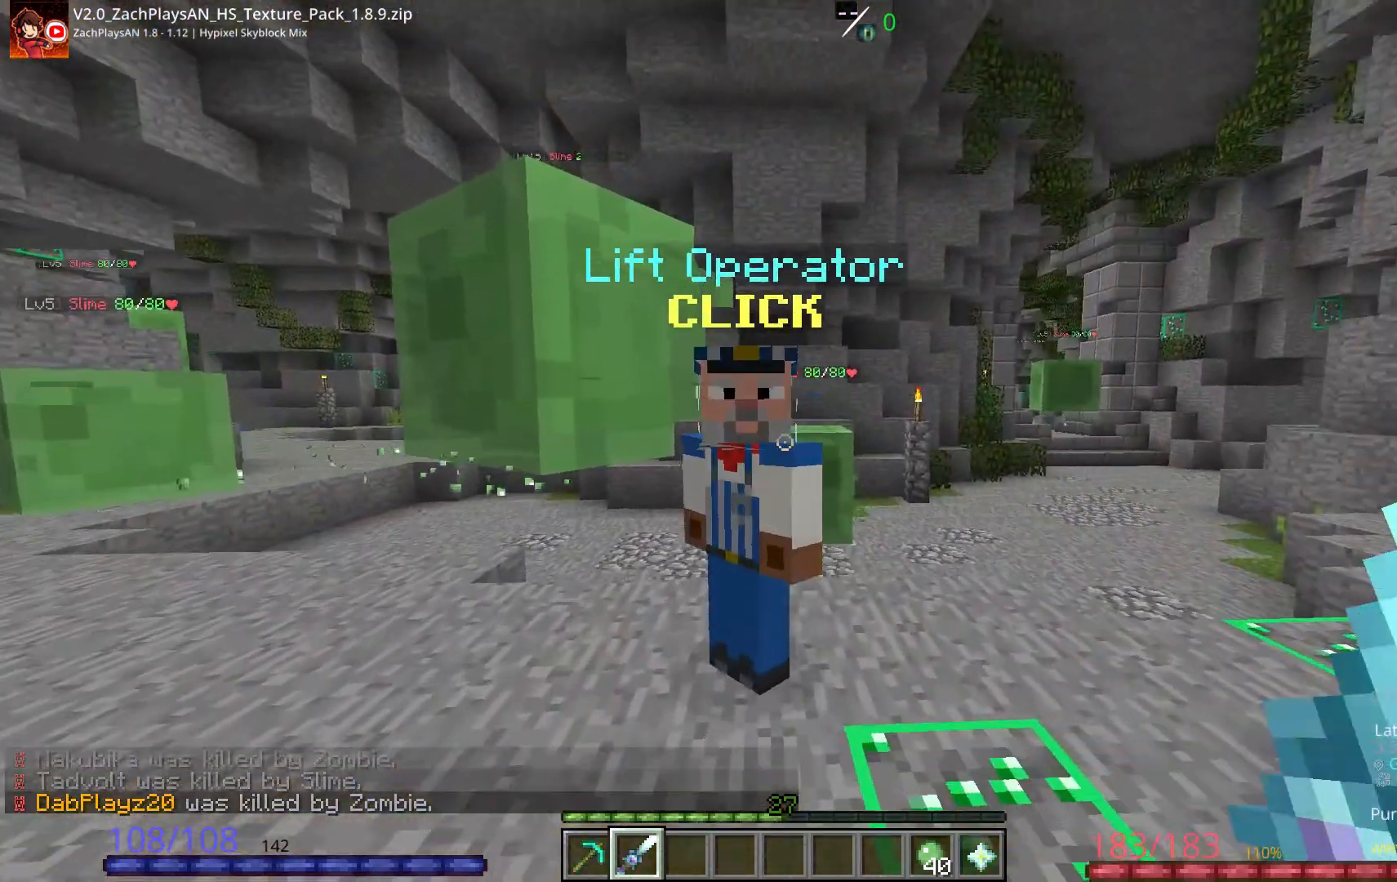
{"keys": ["w"], "mouse": [], "events": [[267, "d", "up"]]}
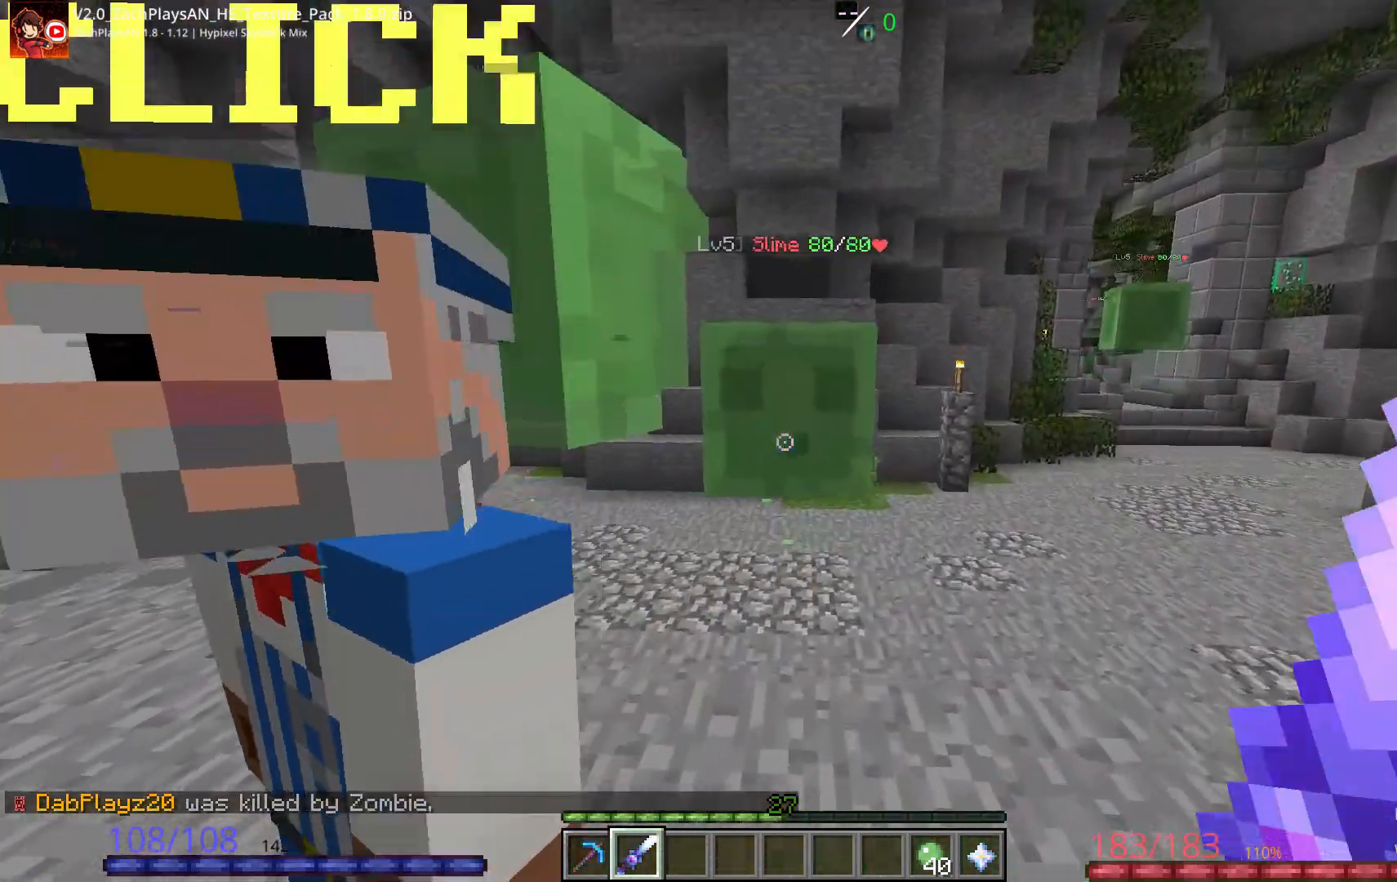
{"keys": ["d", "w"], "mouse": [], "events": [[117, "d", "down"]]}
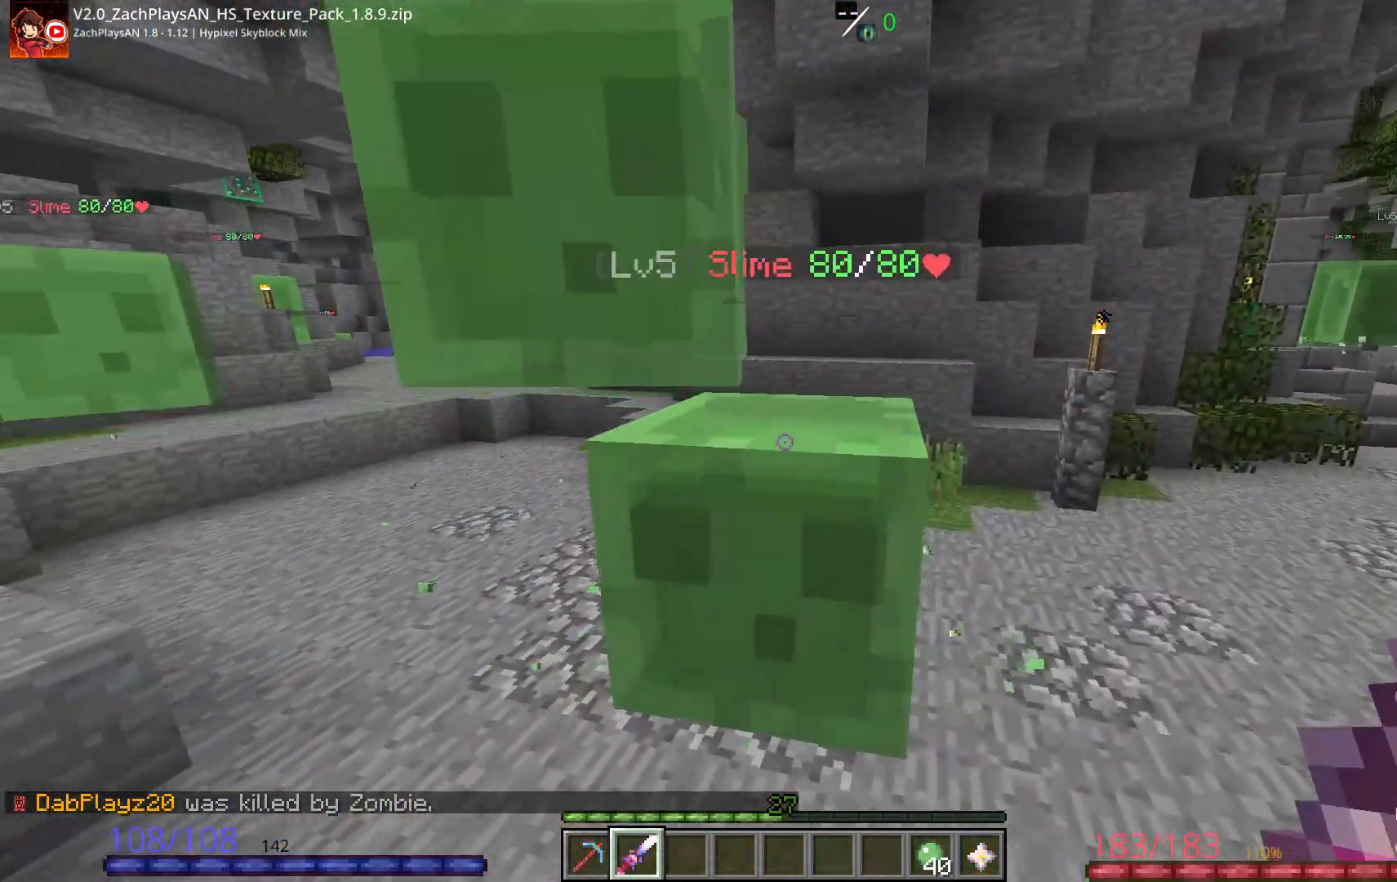
{"keys": ["w"], "mouse": [], "events": [[167, "d", "up"], [167, "mouse_left", "down"], [167, "w", "up"], [317, "mouse_left", "up"], [467, "w", "down"]]}
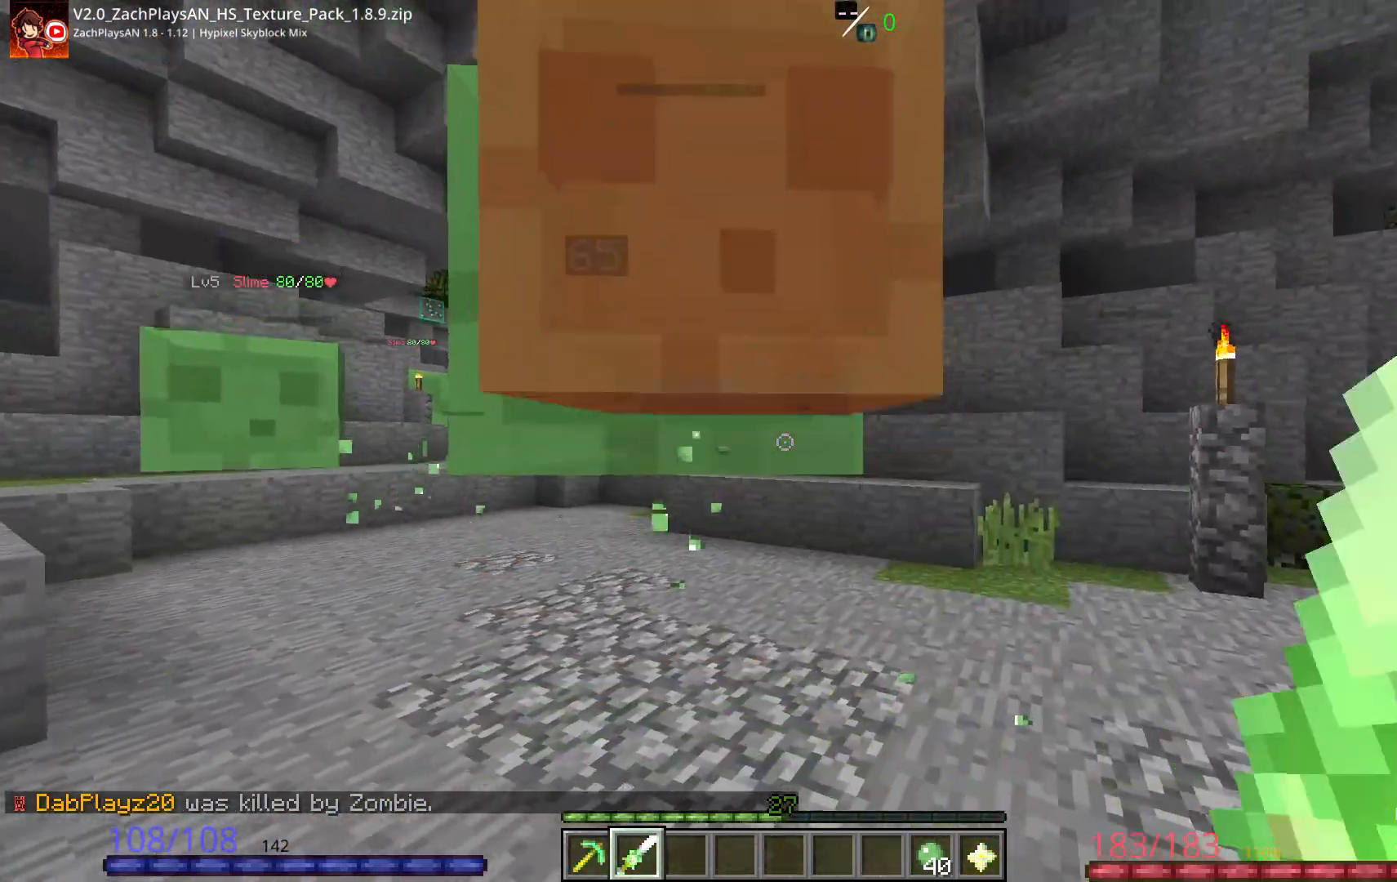
{"keys": [], "mouse": ["left"], "events": [[117, "w", "up"], [317, "w", "down"], [367, "mouse_left", "down"], [467, "w", "up"]]}
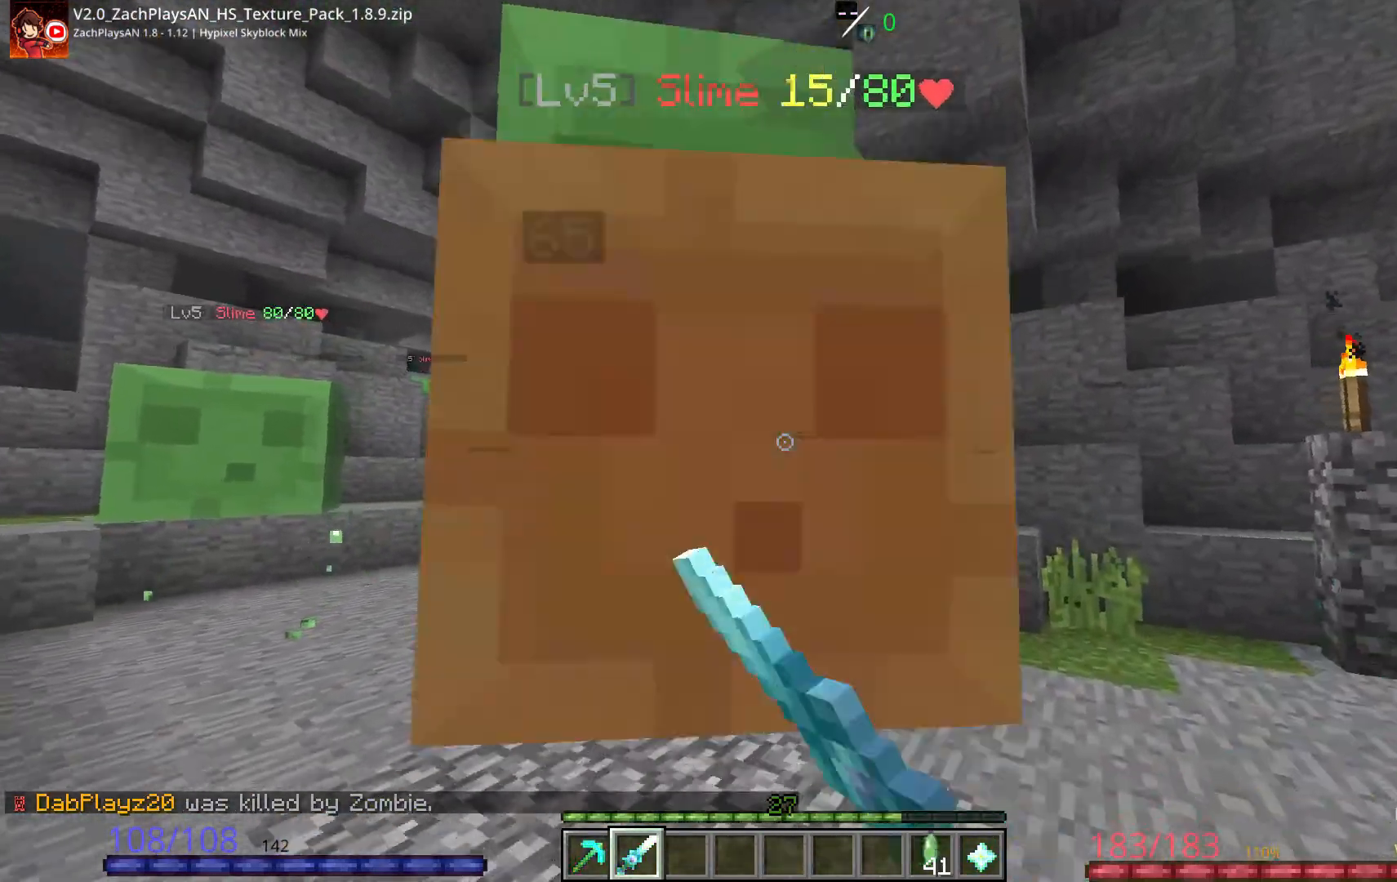
{"keys": ["a"], "mouse": [], "events": [[17, "mouse_left", "up"], [333, "w", "down"], [467, "a", "down"], [500, "w", "up"]]}
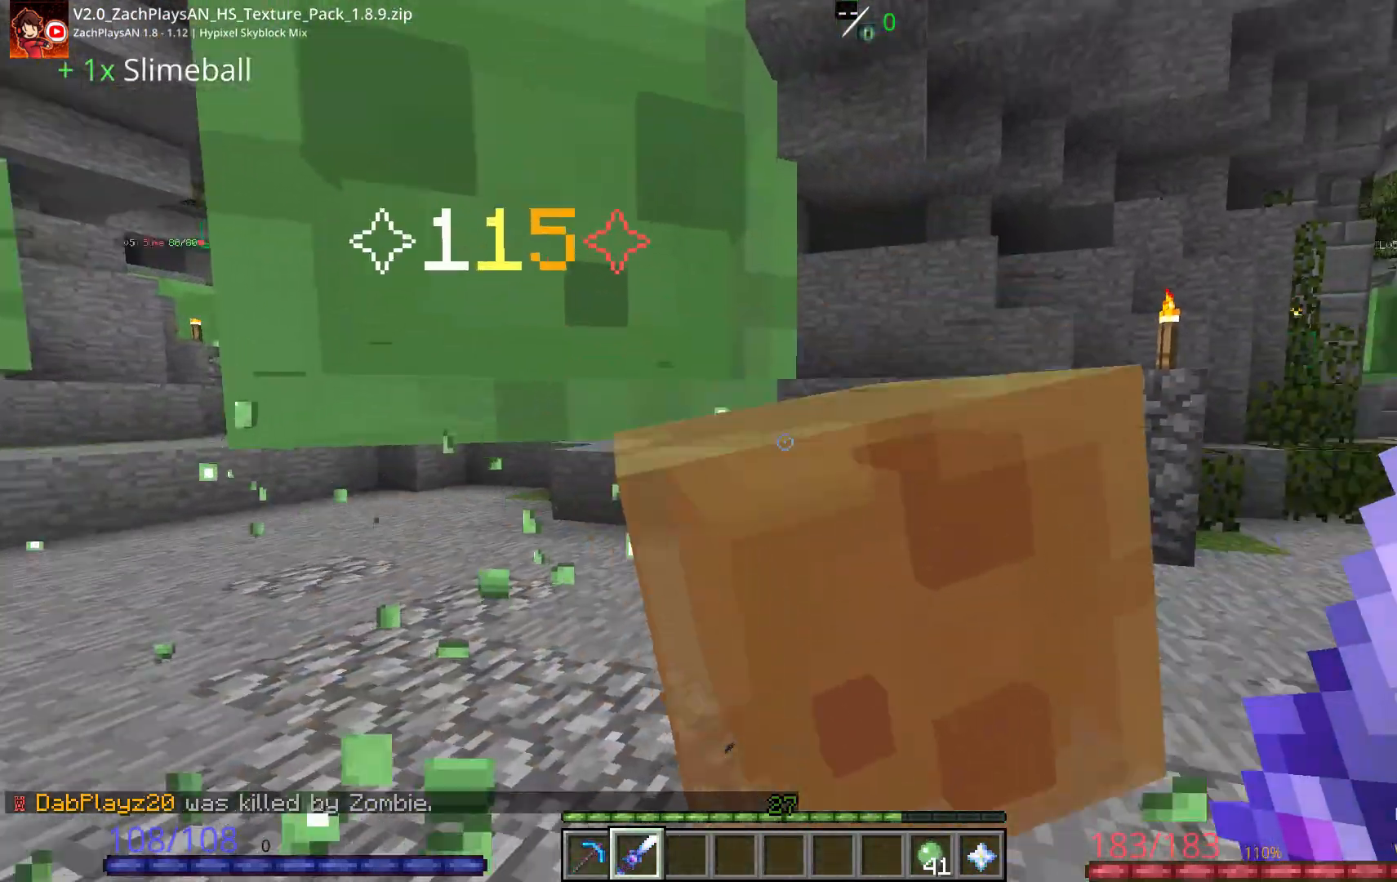
{"keys": ["w"], "mouse": []}
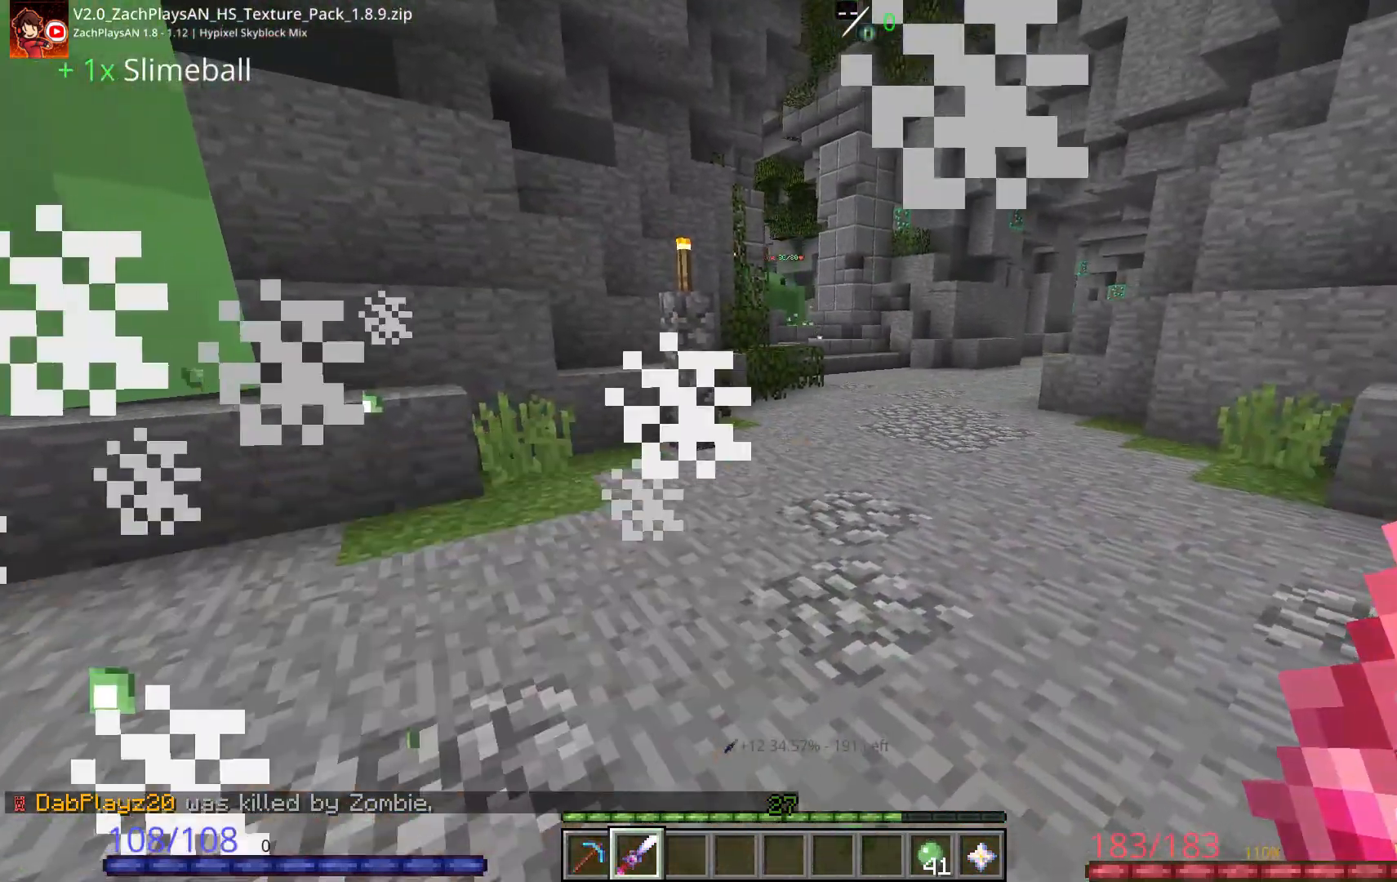
{"keys": ["space", "w"], "mouse": [], "events": [[317, "space", "down"]]}
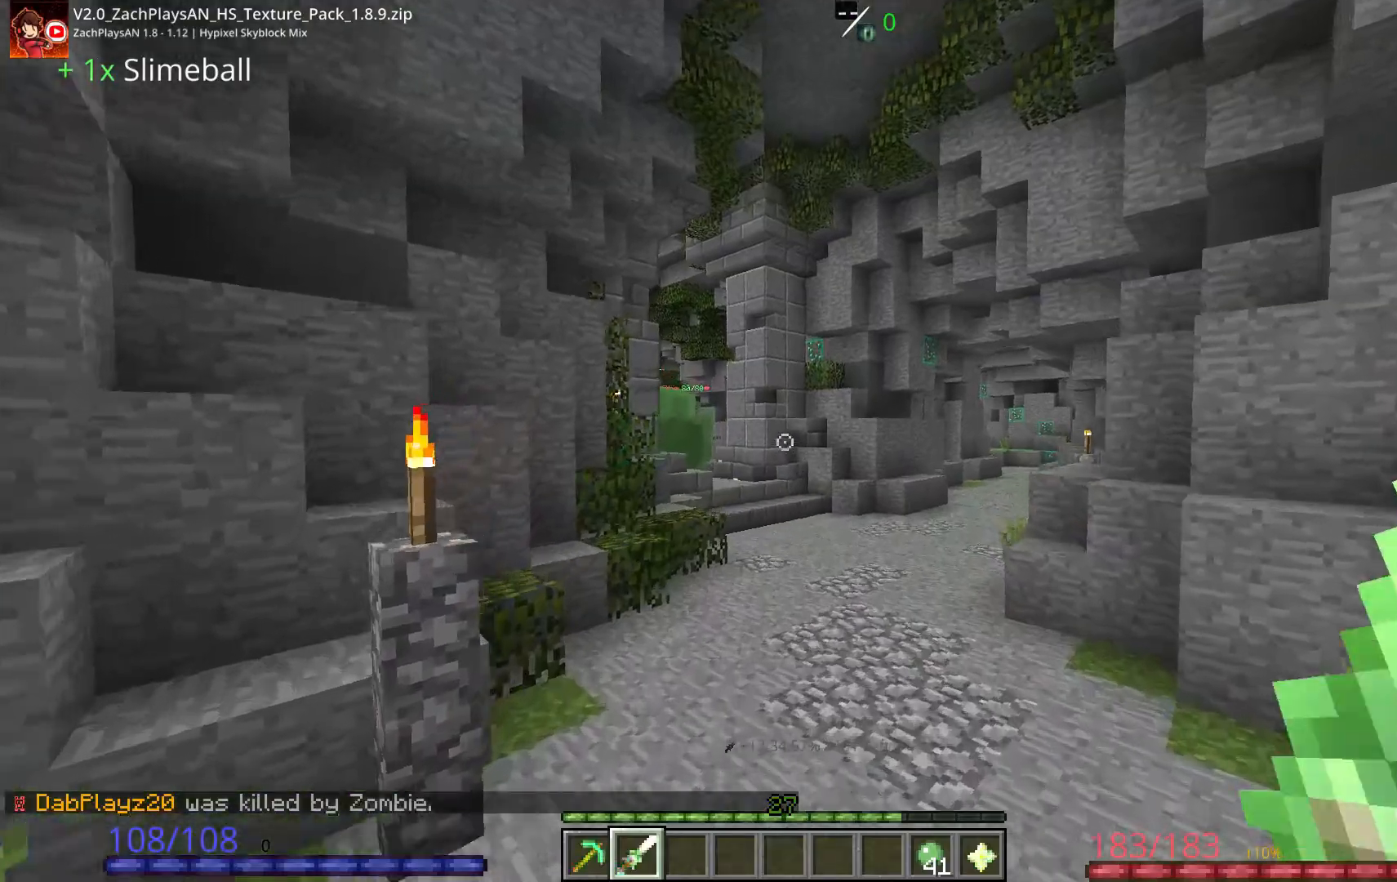
{"keys": ["space", "w"], "mouse": [], "events": []}
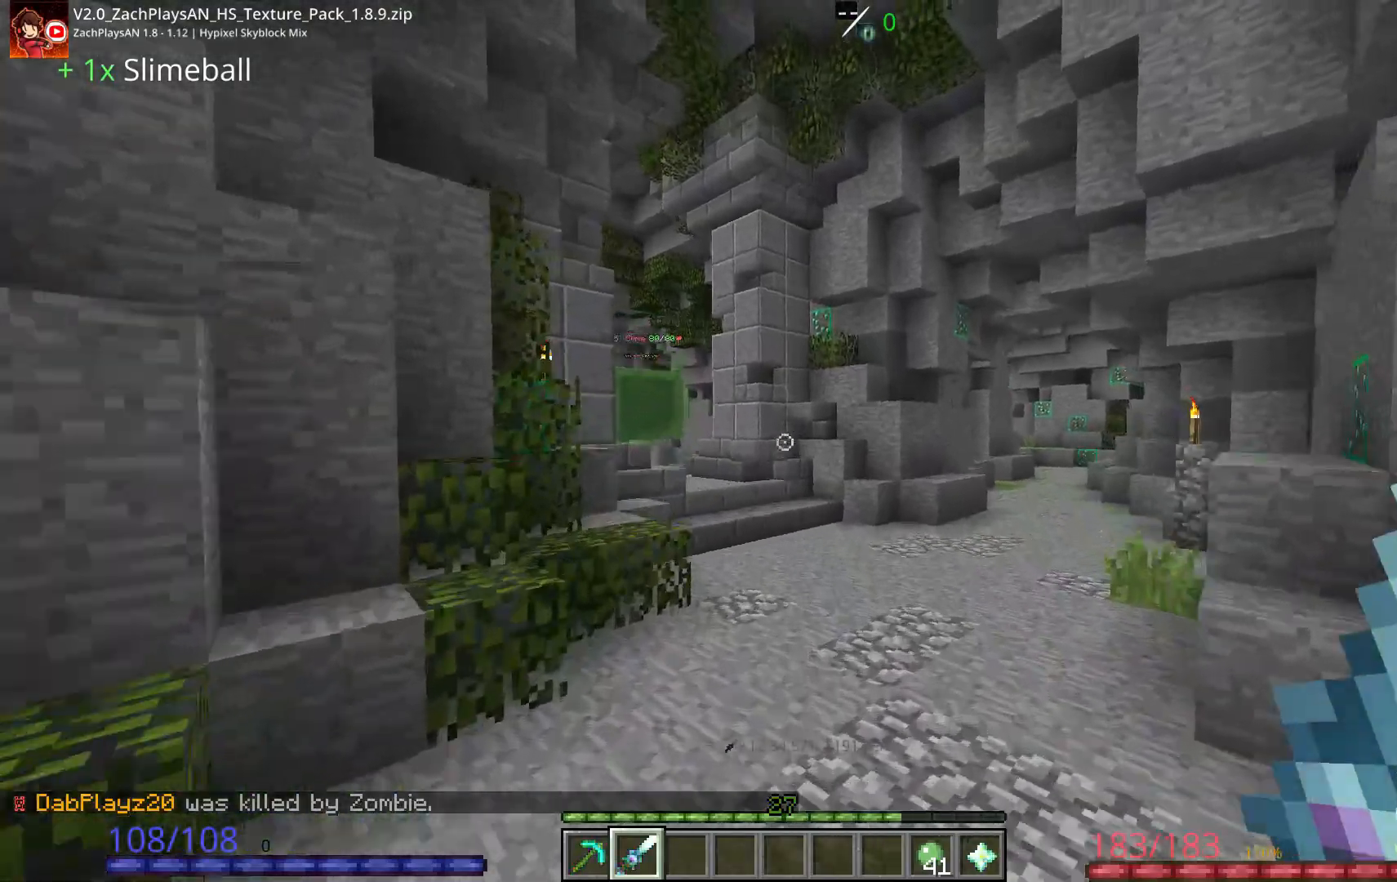
{"keys": ["space", "w"], "mouse": [], "events": []}
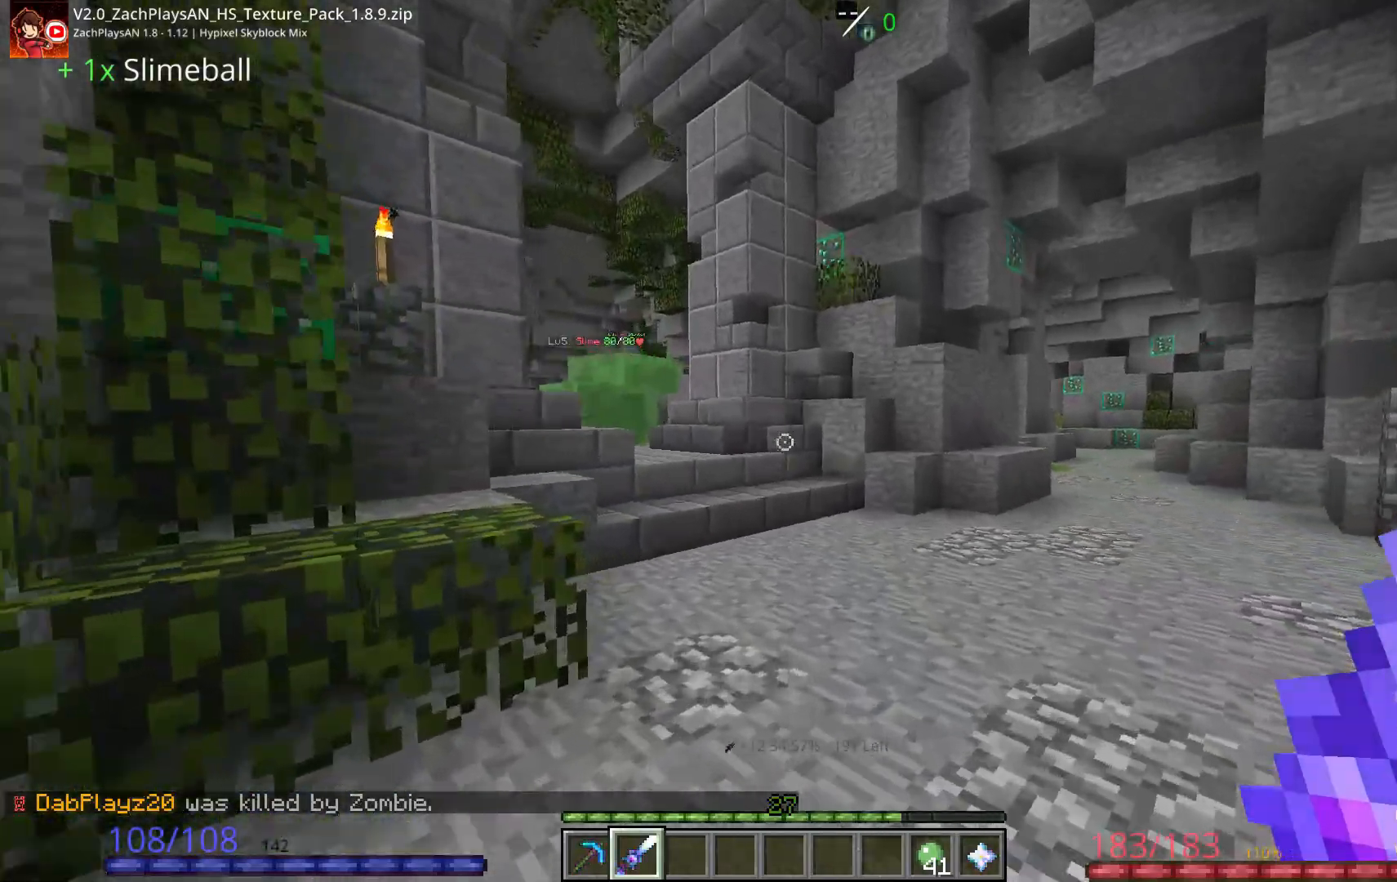
{"keys": ["space", "w"], "mouse": [], "events": []}
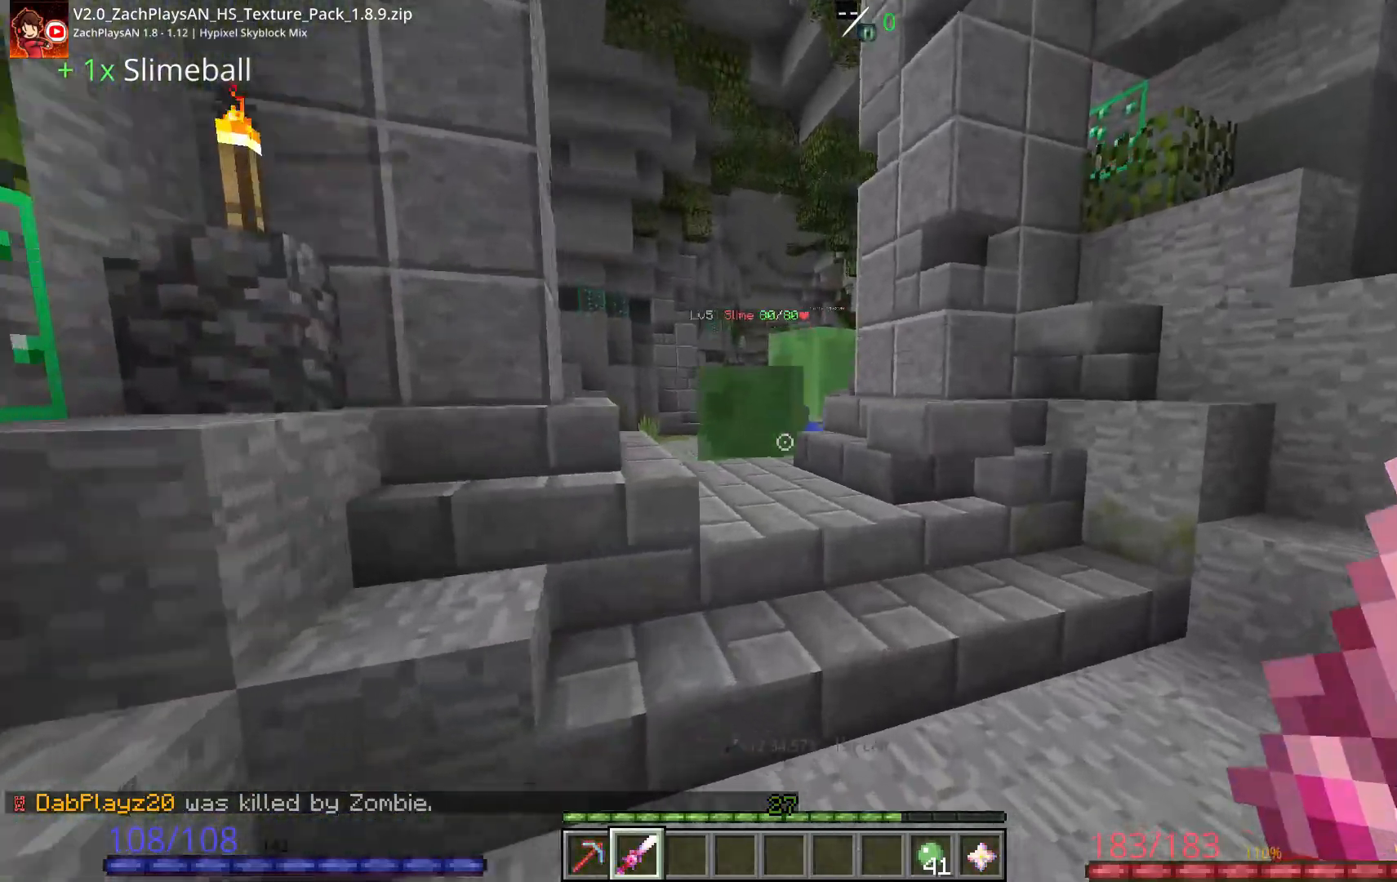
{"keys": ["a", "space", "w"], "mouse": [], "events": [[367, "a", "down"]]}
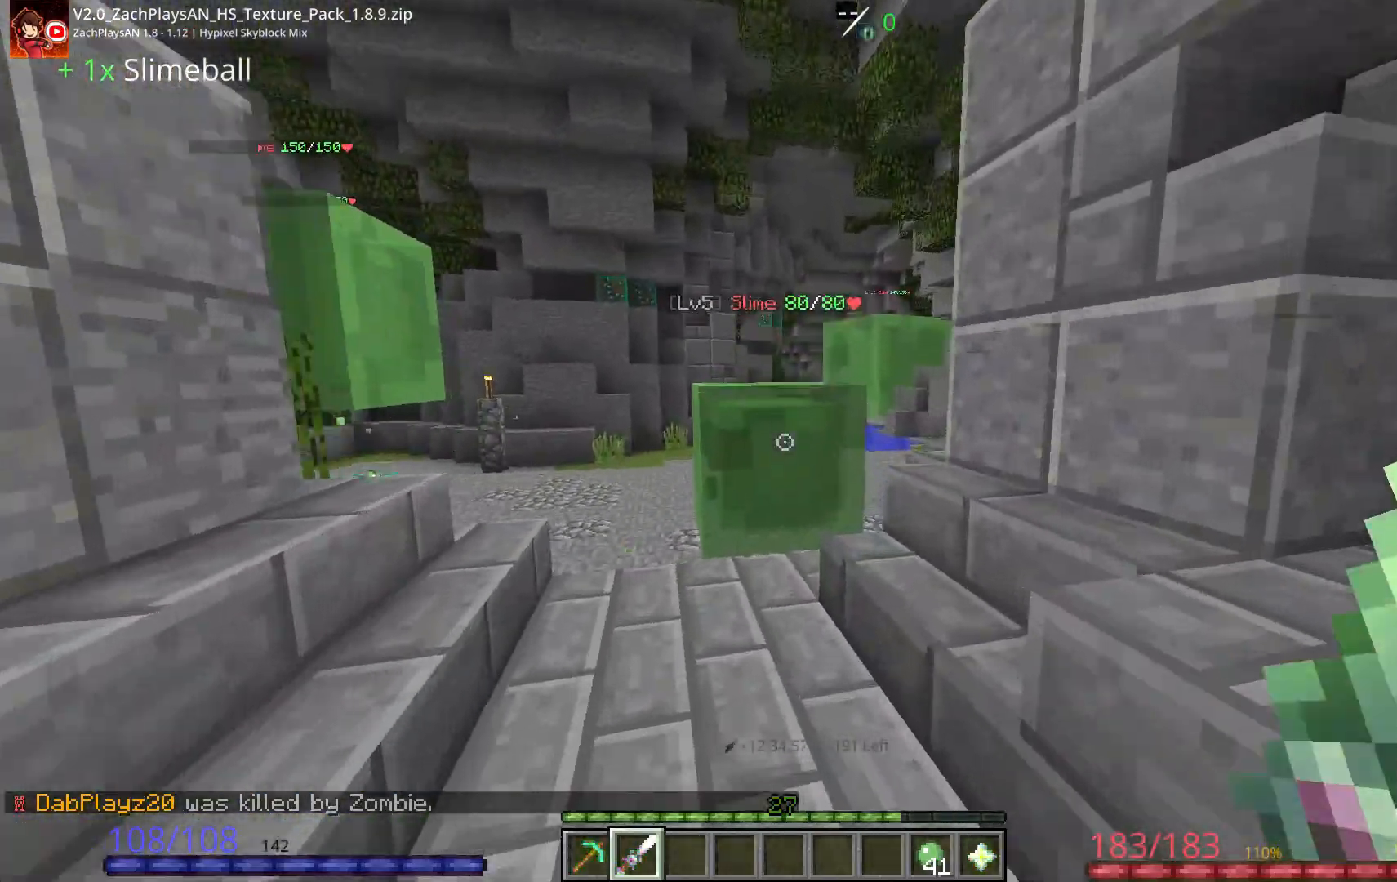
{"keys": ["a", "w"], "mouse": [], "events": [[417, "space", "up"]]}
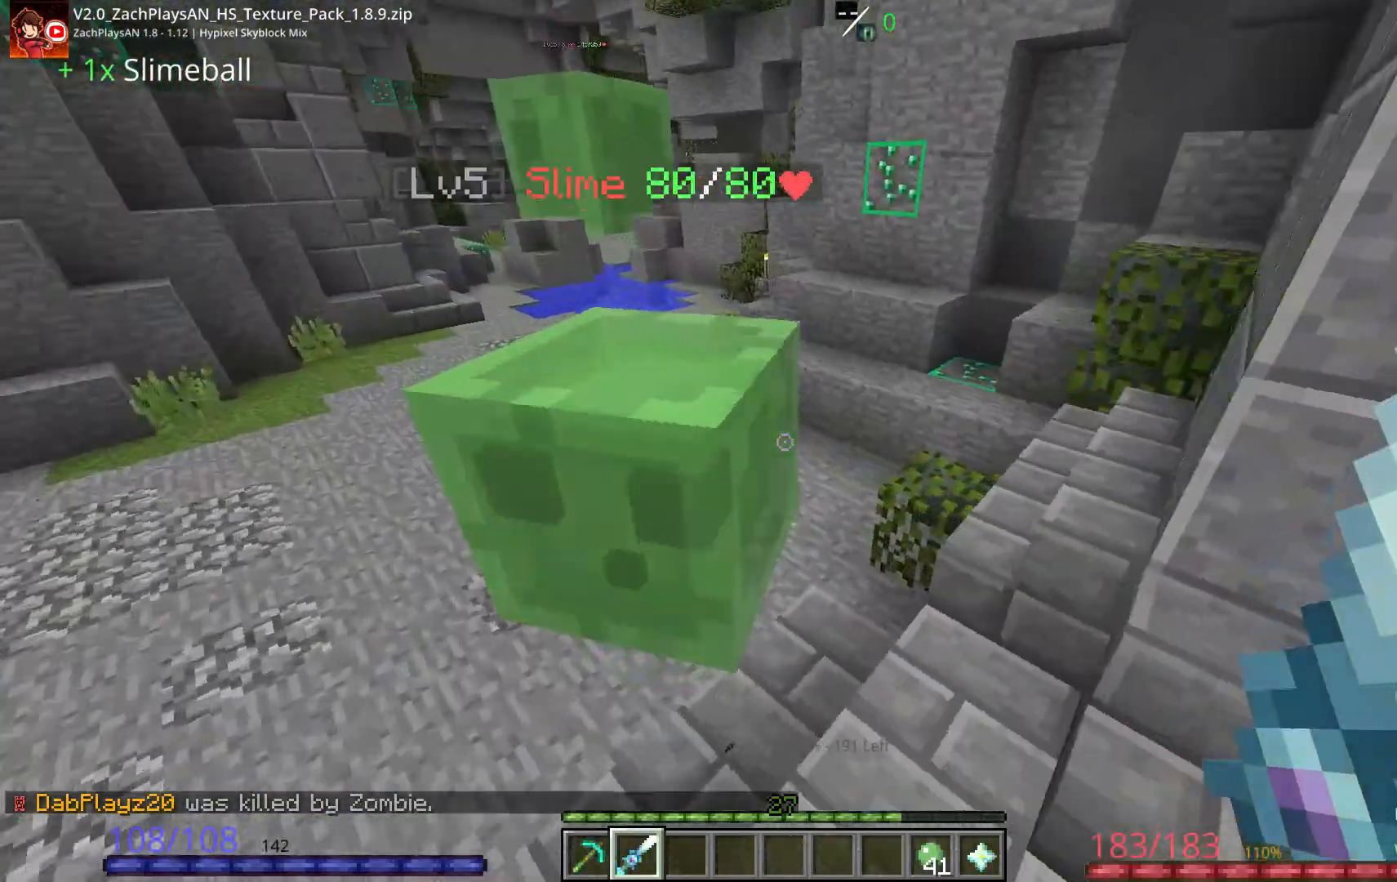
{"keys": ["a"], "mouse": [], "events": [[67, "w", "up"], [117, "mouse_left", "down"], [250, "mouse_left", "up"], [300, "mouse_left", "down"], [417, "mouse_left", "up"]]}
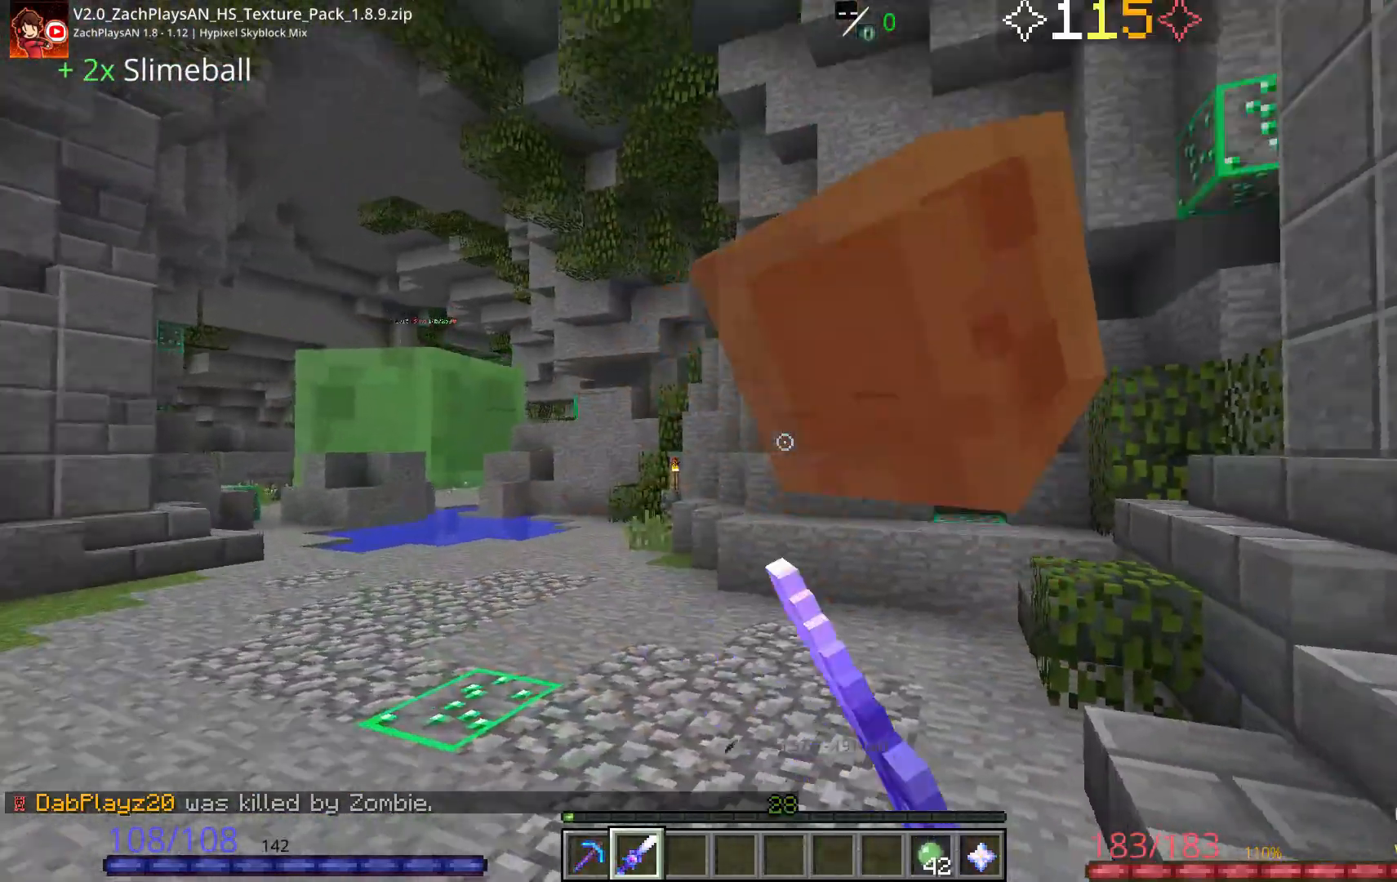
{"keys": ["w"], "mouse": [], "events": [[17, "w", "down"], [167, "a", "up"], [417, "w", "up"], [500, "w", "down"]]}
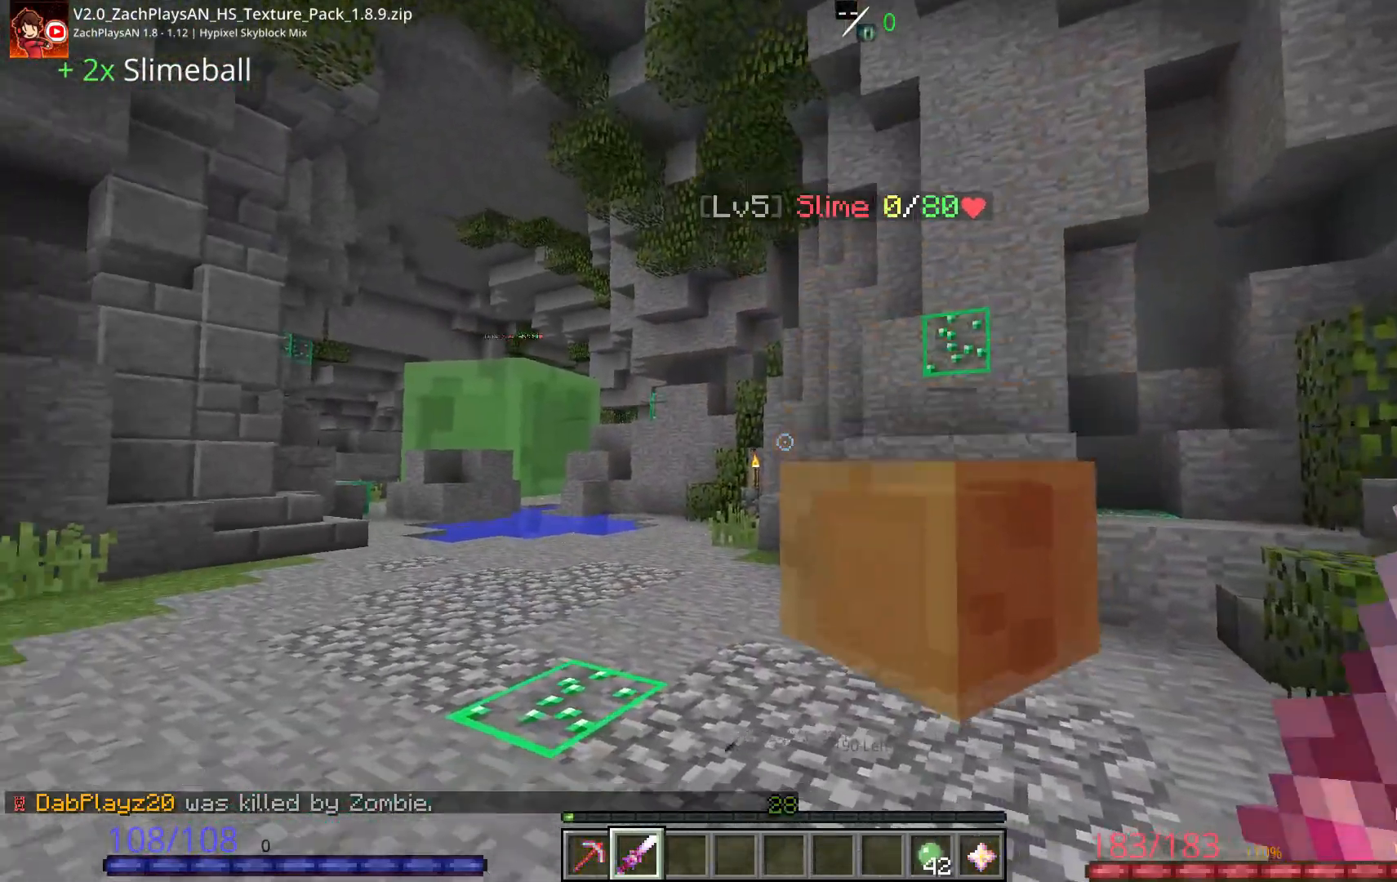
{"keys": ["space", "w"], "mouse": []}